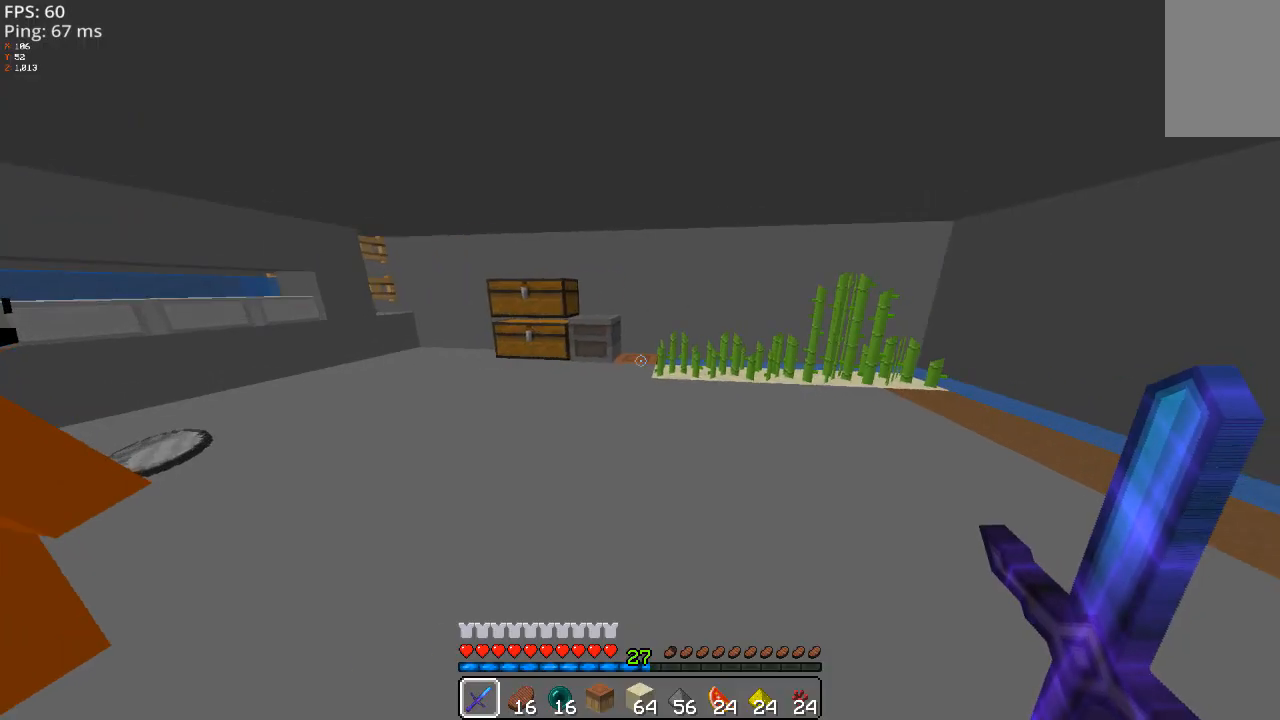
Gameplay with keyboard and mouse; each line is a JSON object with the keys and mouse buttons held at the frame after it. "events" lists presses ("down") and releases ("up") of "a", "d", "s", "space", "w", "mouse_left" and "mouse_right" between this image and that frame as [ms after this image, input, new state], when the widget could be followed in between. "mouse_left", "mouse_right" = the "left", "right" buttons of the "mouse" list. No other keys are recorded. Fast repeated clicks can show as one long hold. Mouse movement is not recorded.
{"keys": ["a", "w"], "mouse": [], "events": [[220, "w", "down"], [420, "a", "down"]]}
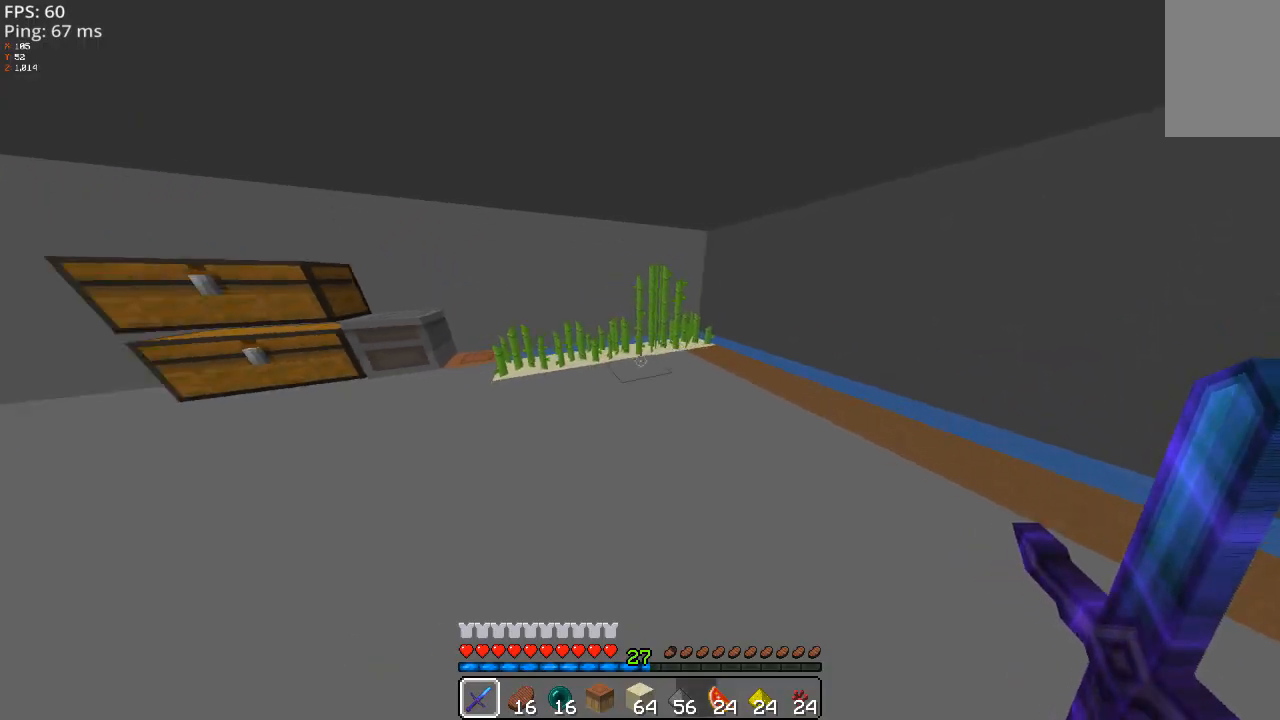
{"keys": ["a", "w"], "mouse": [], "events": []}
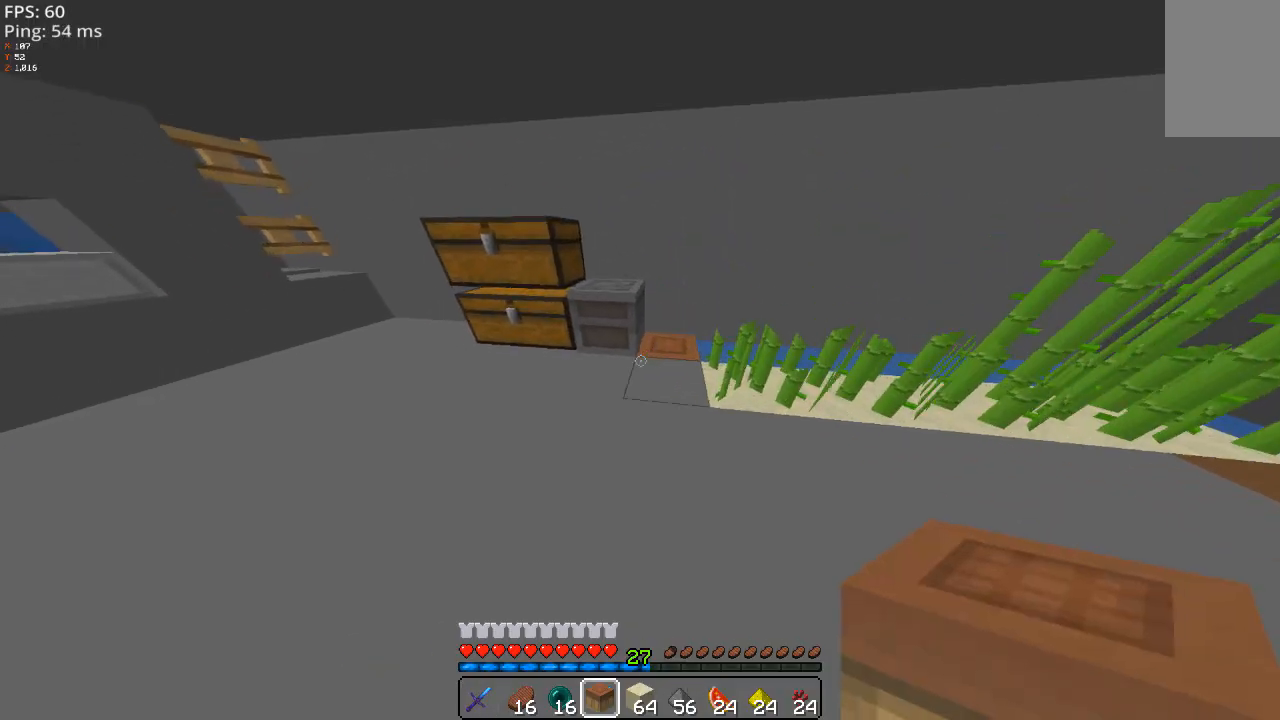
{"keys": [], "mouse": [], "events": [[20, "a", "up"], [320, "w", "up"]]}
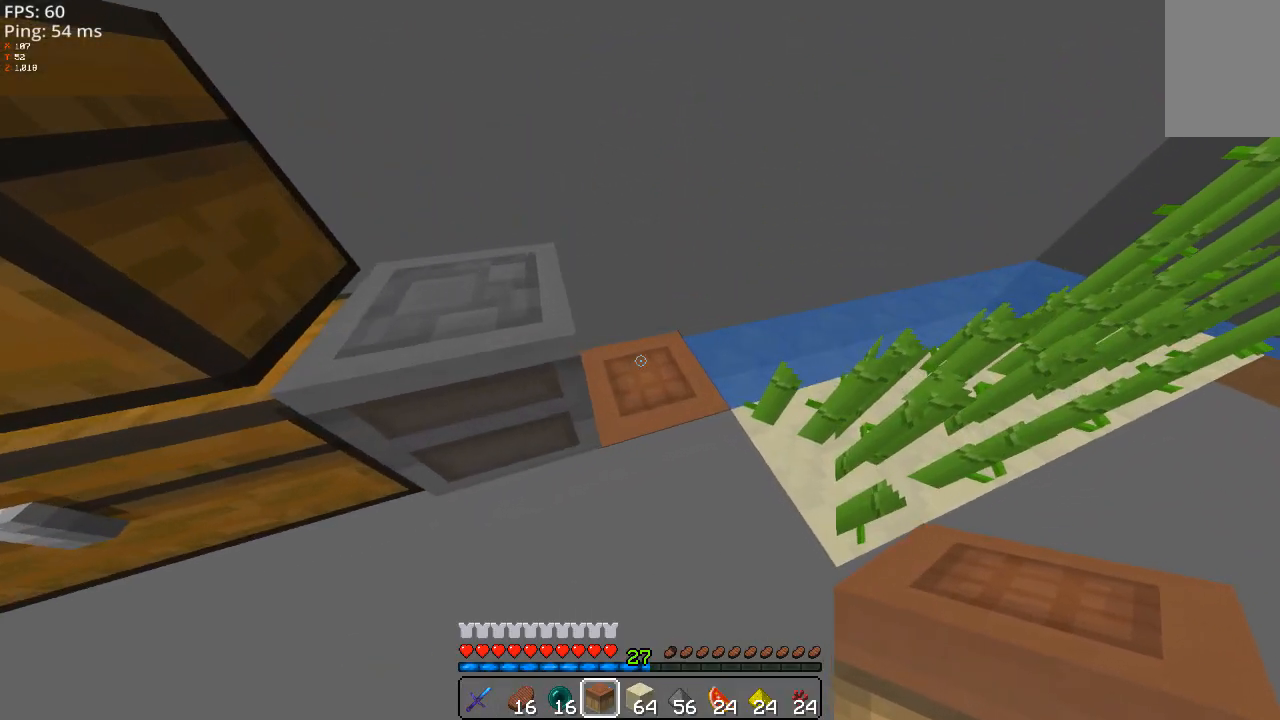
{"keys": ["d"], "mouse": [], "events": [[220, "d", "down"]]}
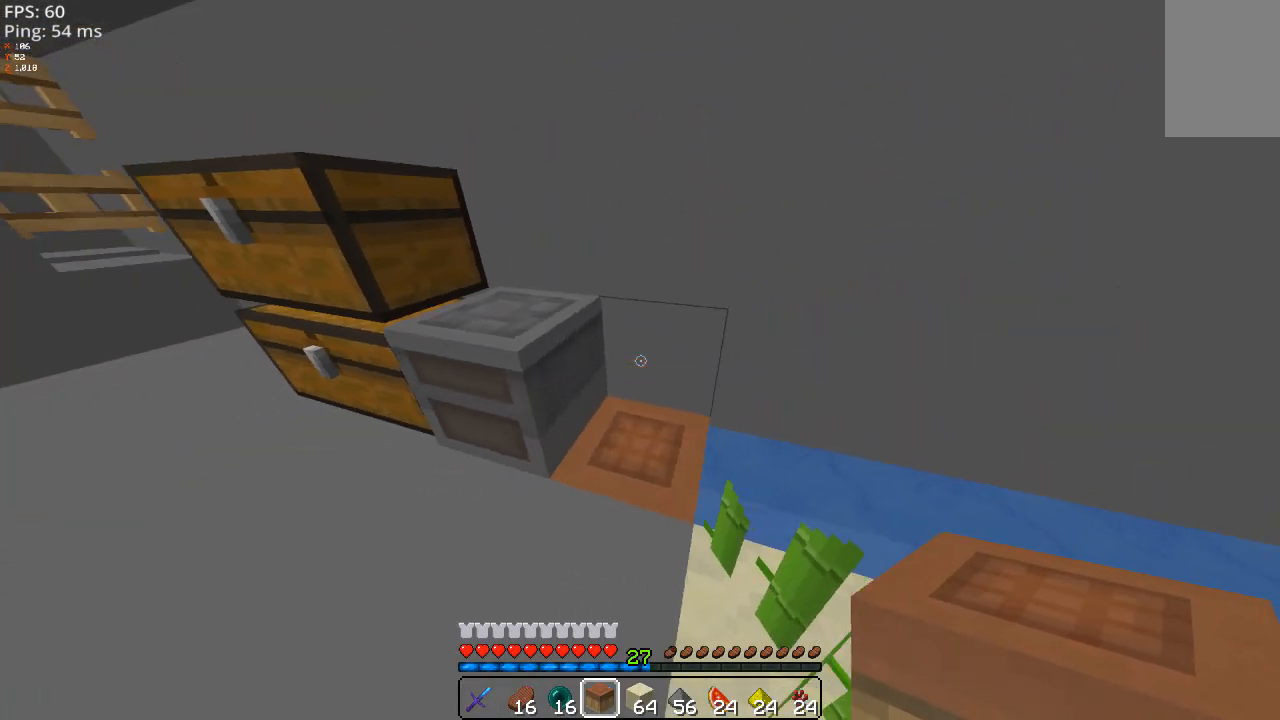
{"keys": [], "mouse": [], "events": [[20, "d", "up"], [220, "d", "down"], [360, "d", "up"]]}
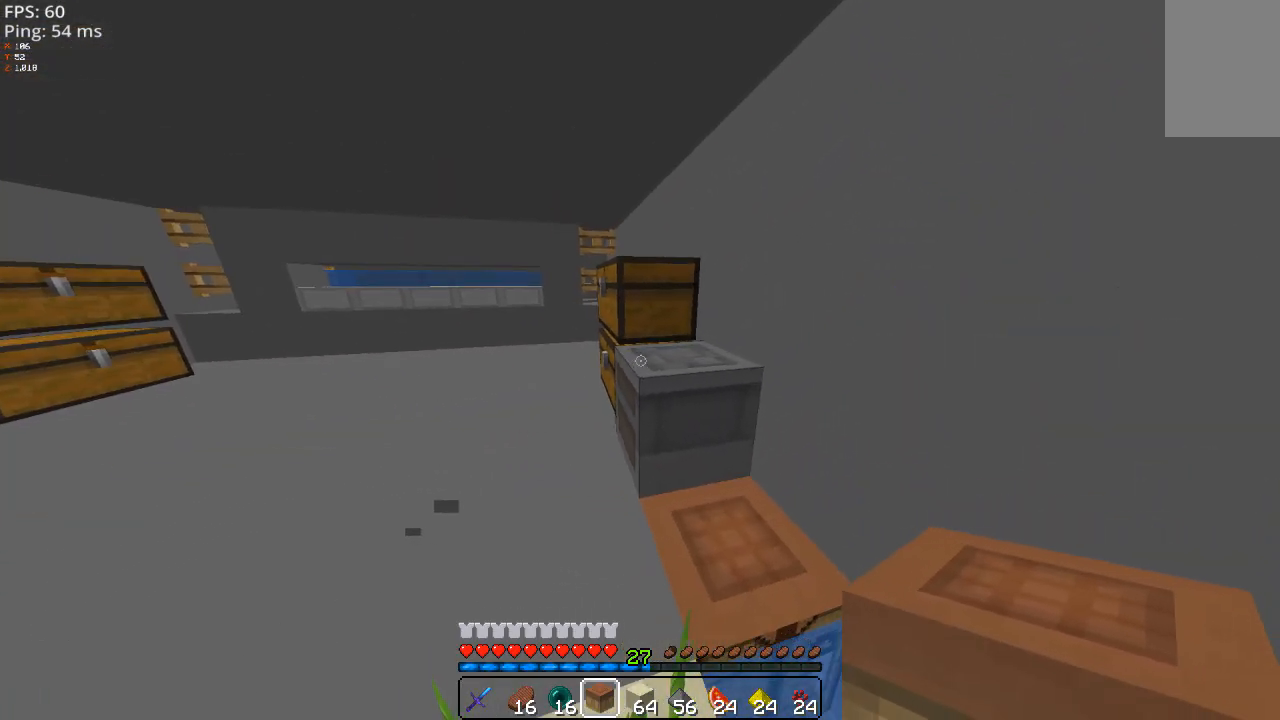
{"keys": [], "mouse": [], "events": [[260, "mouse_right", "down"], [420, "mouse_right", "up"]]}
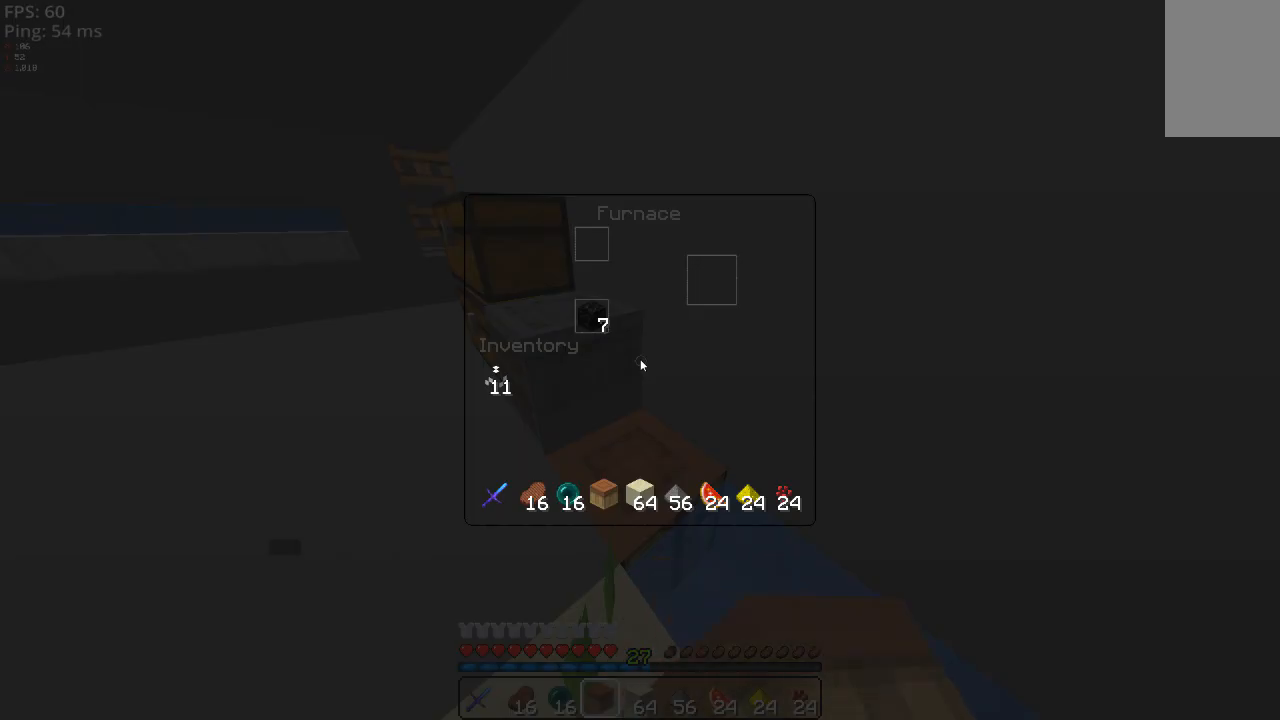
{"keys": [], "mouse": [], "events": []}
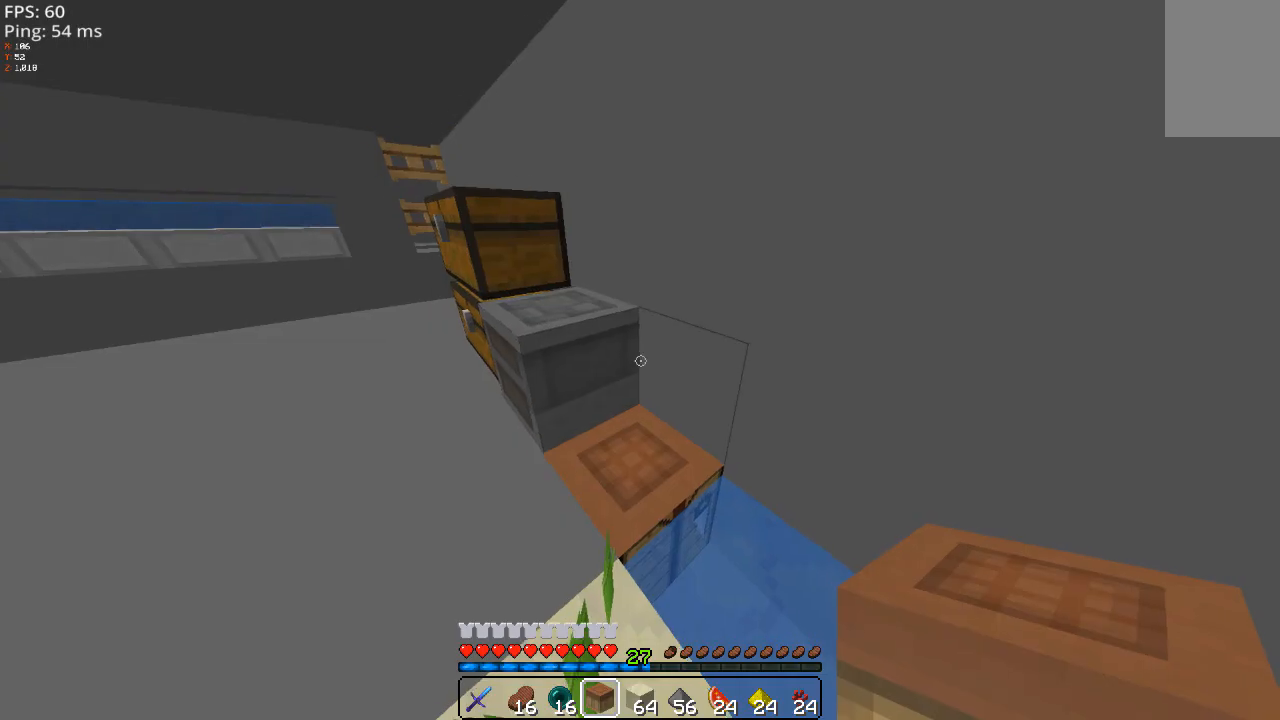
{"keys": [], "mouse": [], "events": [[120, "mouse_right", "down"], [260, "mouse_right", "up"]]}
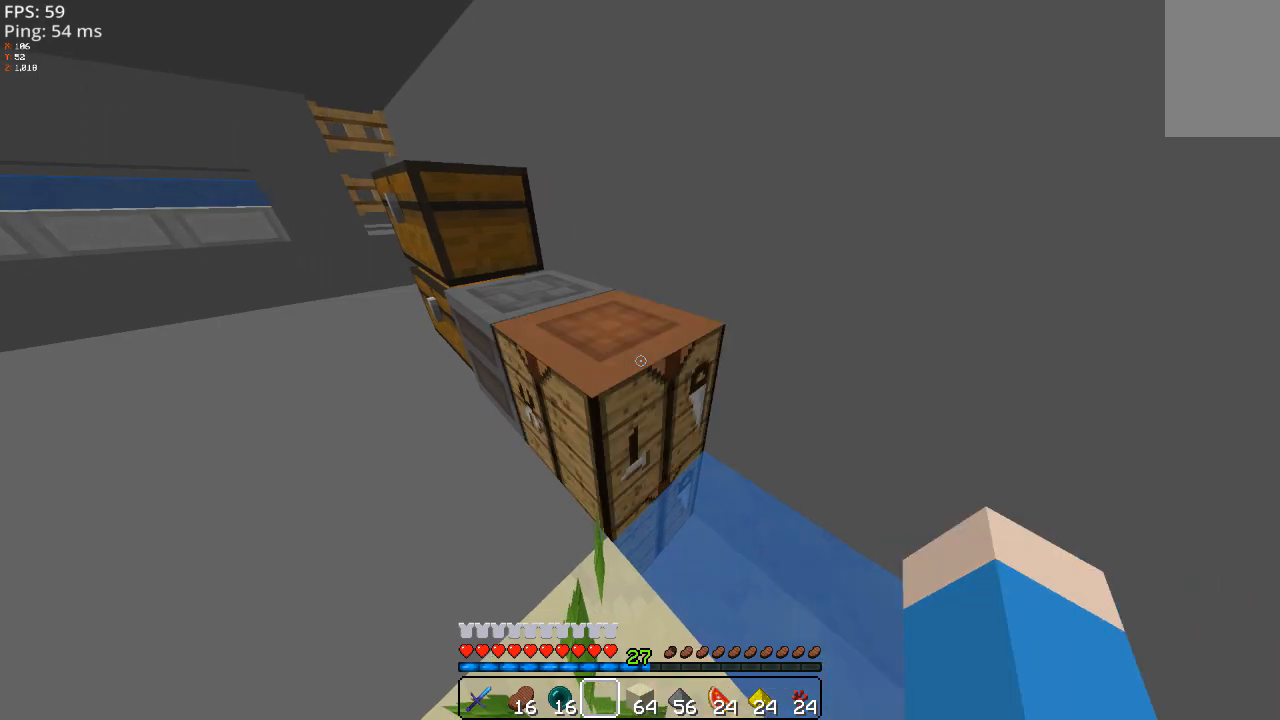
{"keys": [], "mouse": [], "events": [[20, "mouse_right", "down"], [140, "mouse_right", "up"]]}
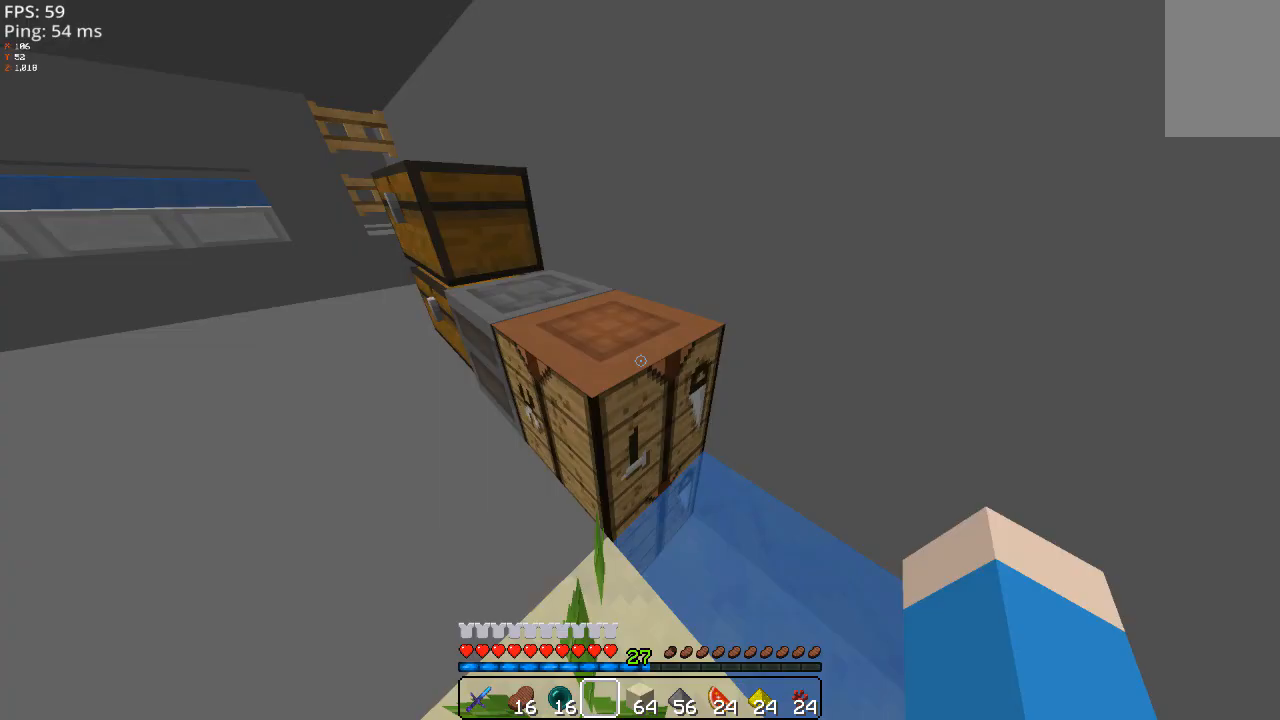
{"keys": [], "mouse": [], "events": [[260, "a", "down"], [380, "a", "up"], [420, "mouse_right", "down"], [460, "mouse_right", "up"]]}
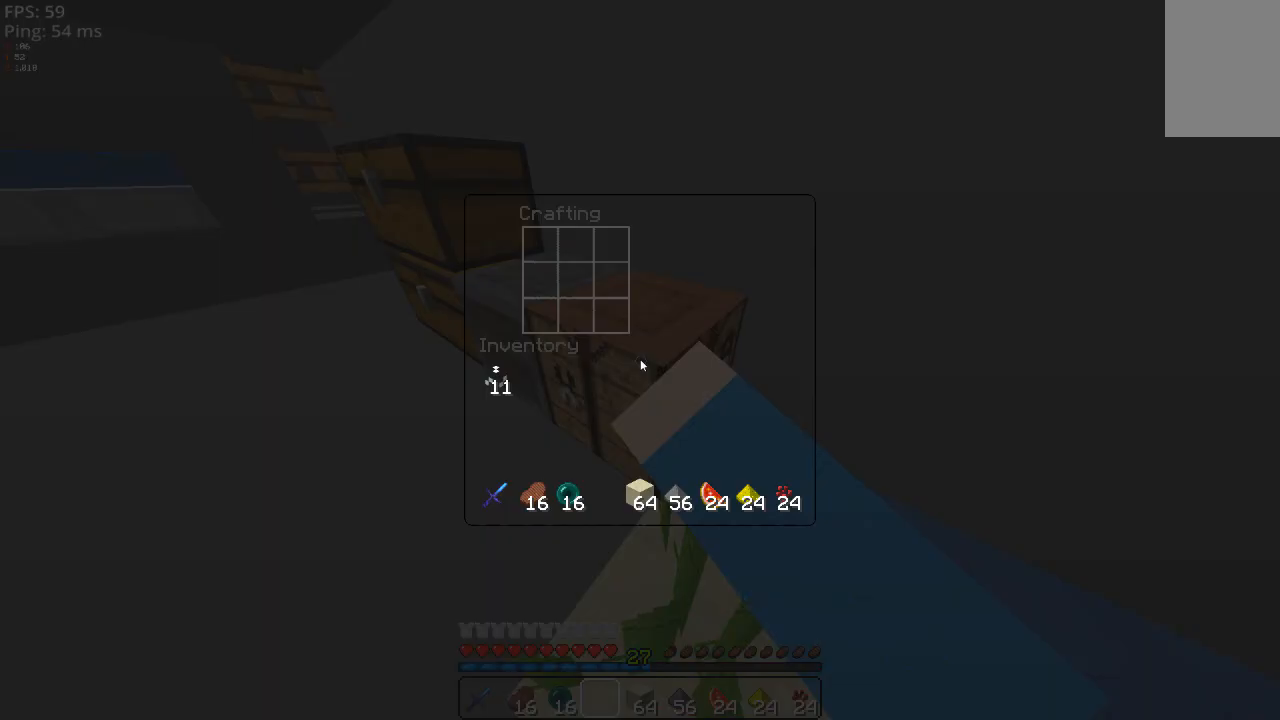
{"keys": [], "mouse": [], "events": []}
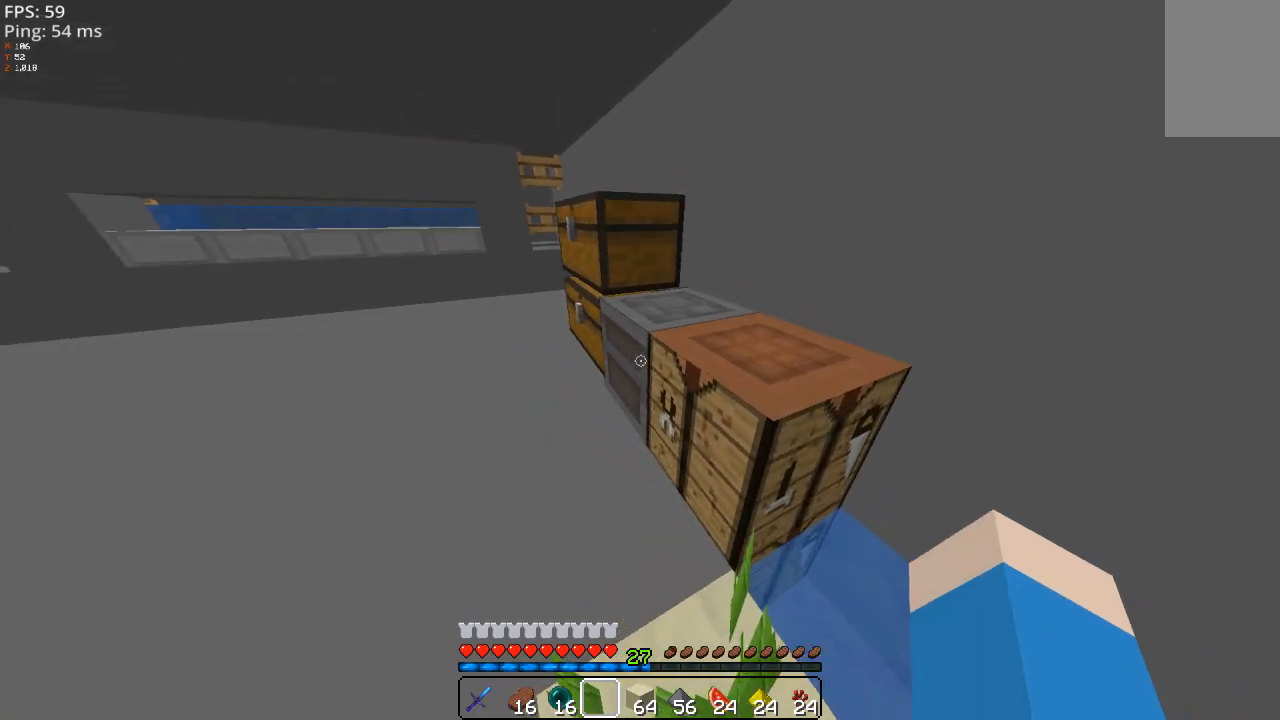
{"keys": [], "mouse": [], "events": [[20, "mouse_right", "down"], [60, "mouse_right", "up"]]}
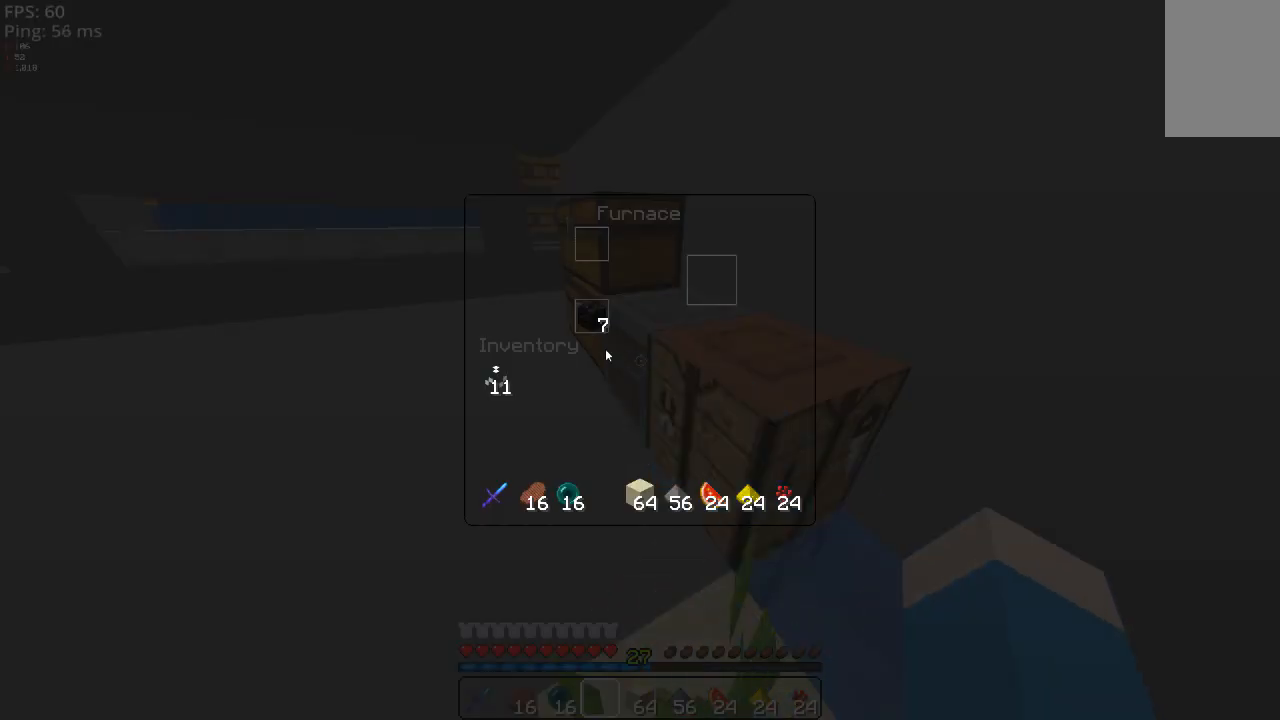
{"keys": [], "mouse": [], "events": []}
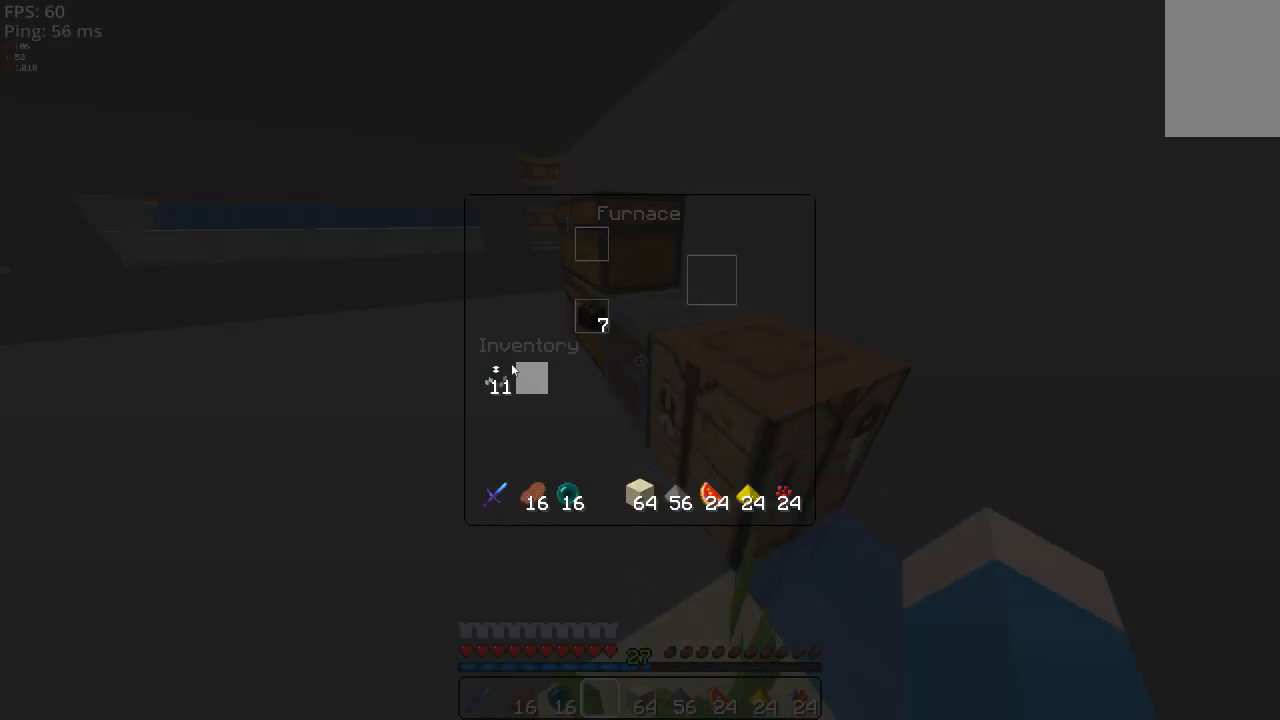
{"keys": [], "mouse": [], "events": []}
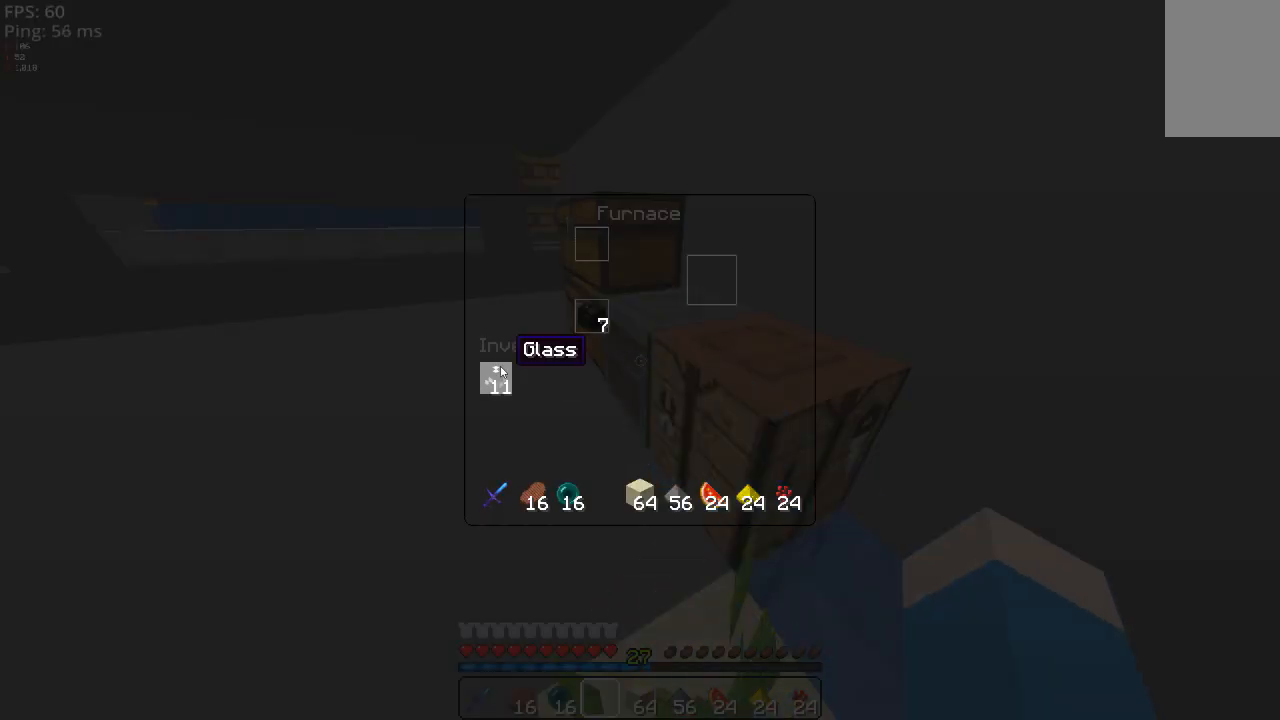
{"keys": [], "mouse": [], "events": []}
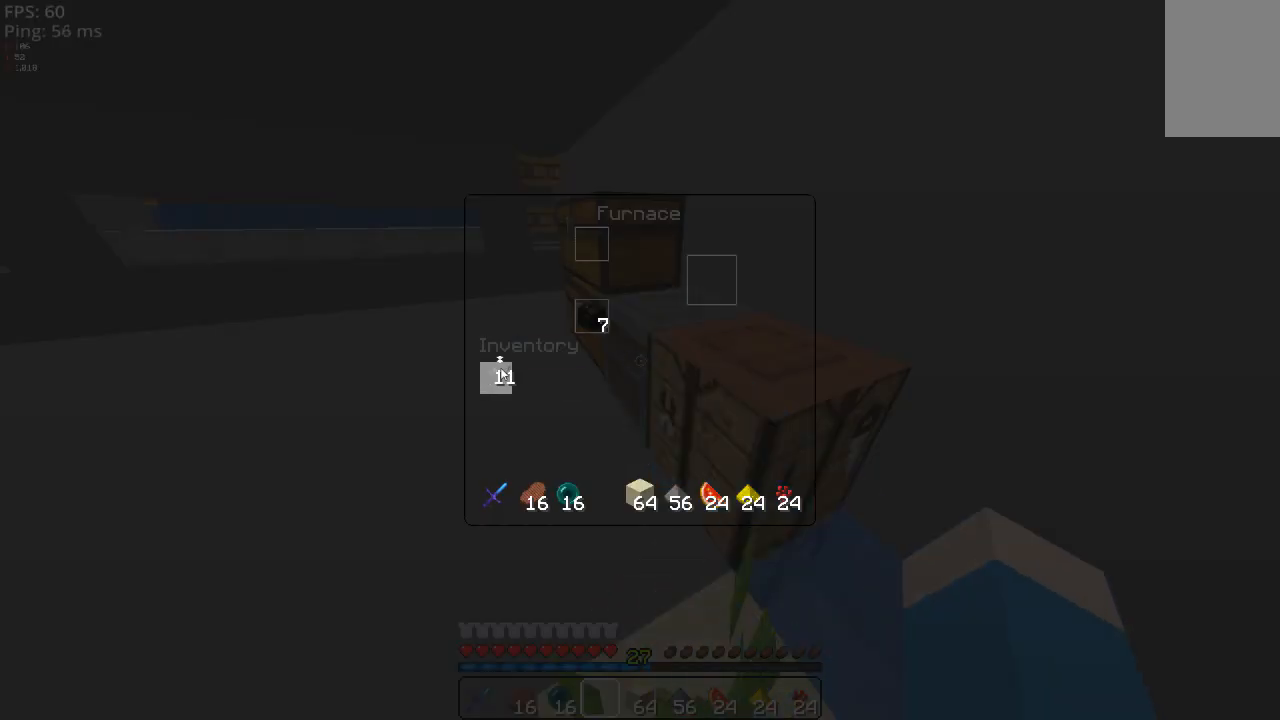
{"keys": [], "mouse": [], "events": []}
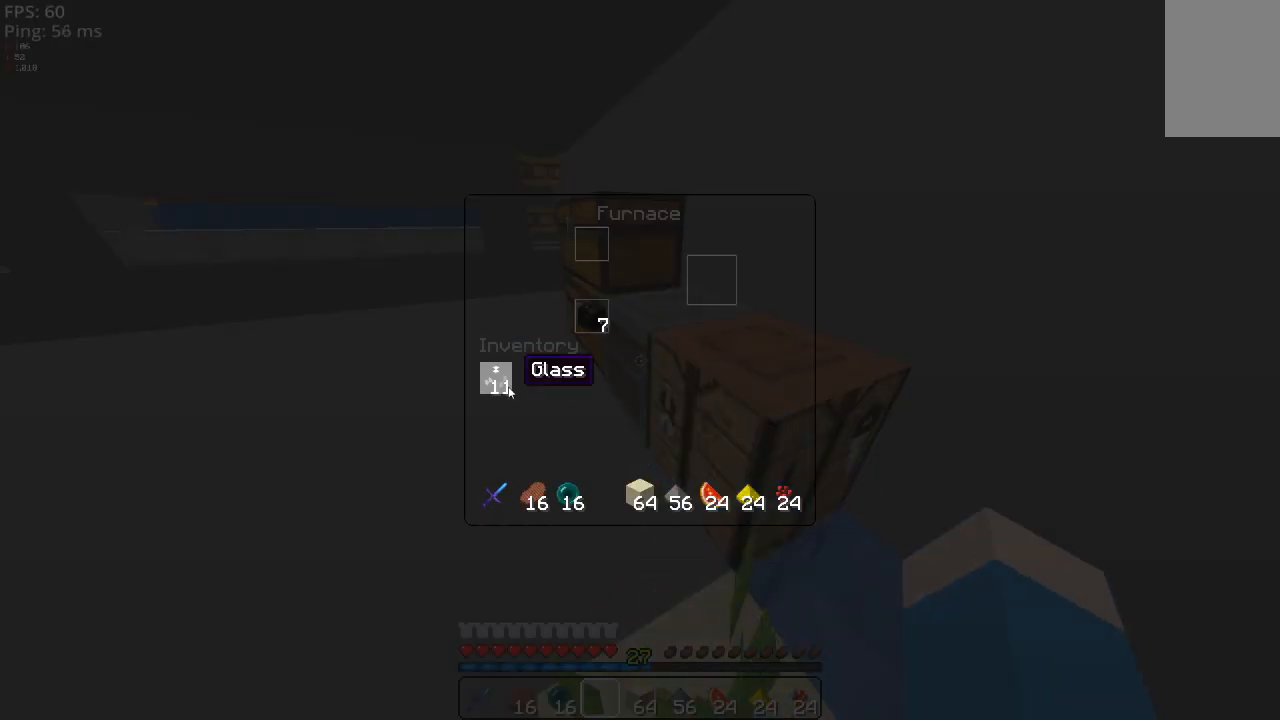
{"keys": [], "mouse": [], "events": [[360, "mouse_right", "down"], [440, "mouse_right", "up"]]}
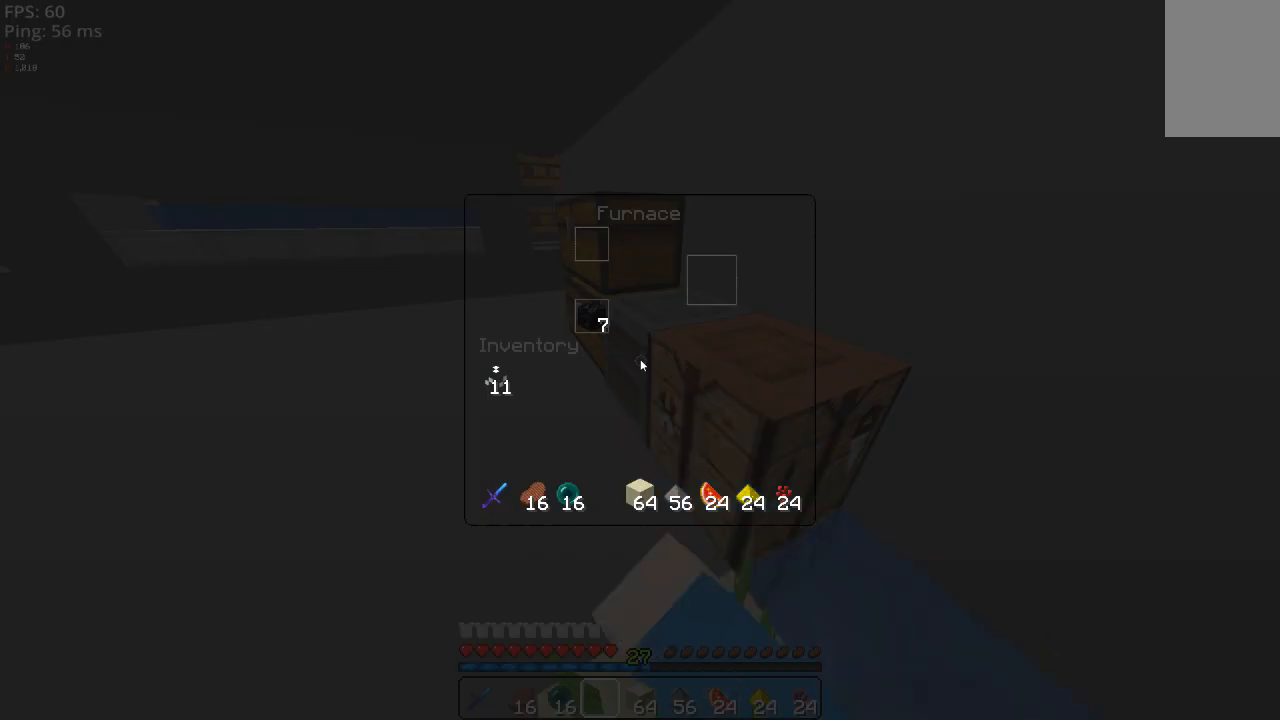
{"keys": [], "mouse": [], "events": []}
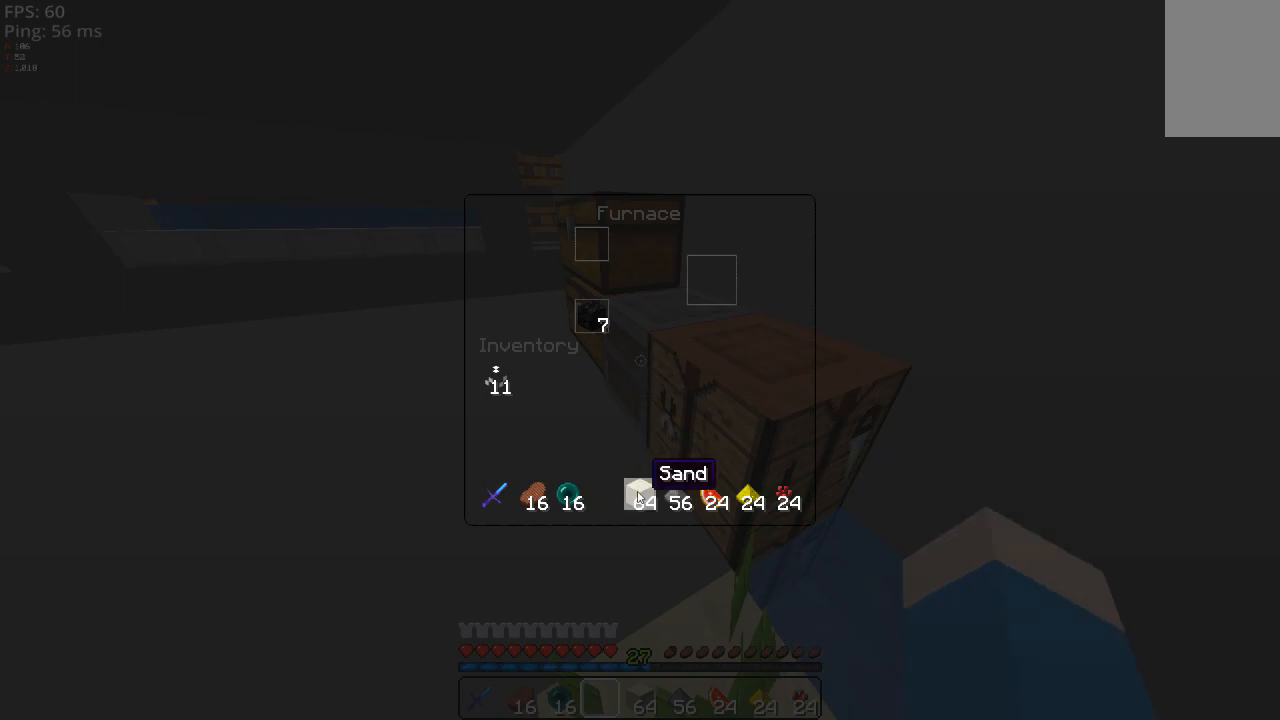
{"keys": [], "mouse": [], "events": []}
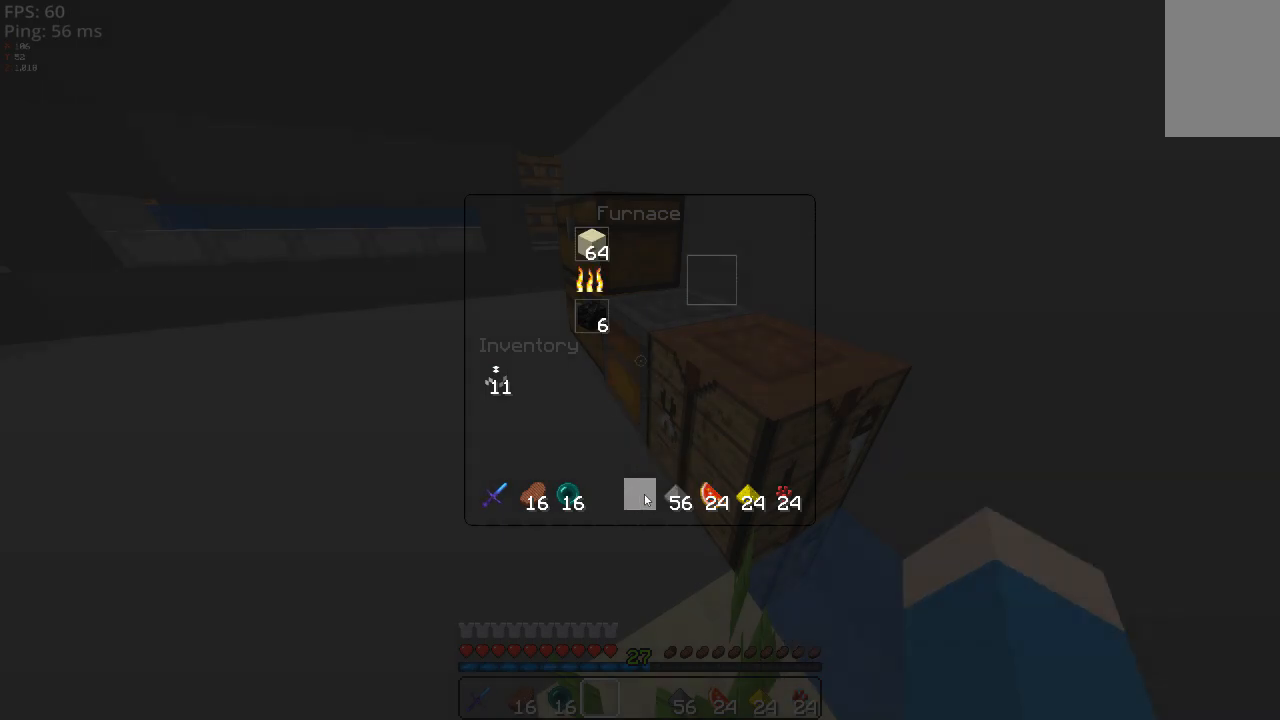
{"keys": [], "mouse": [], "events": []}
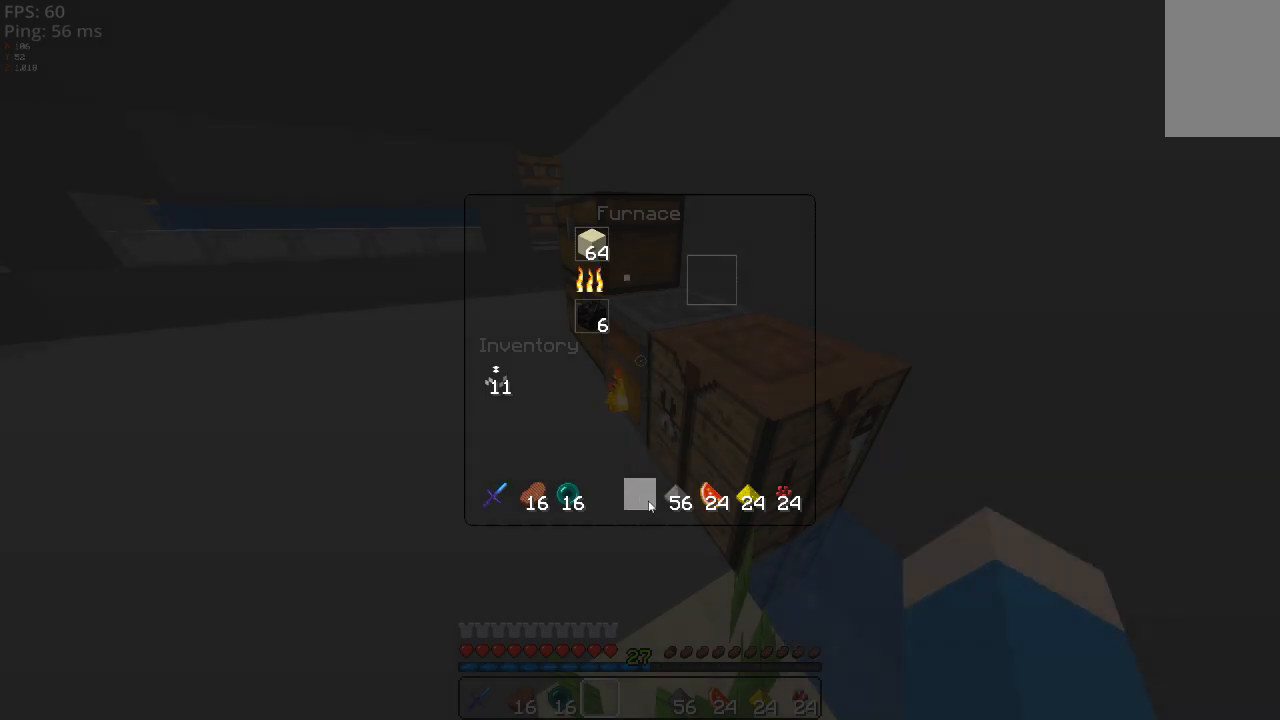
{"keys": [], "mouse": [], "events": [[420, "mouse_right", "down"], [500, "mouse_right", "up"]]}
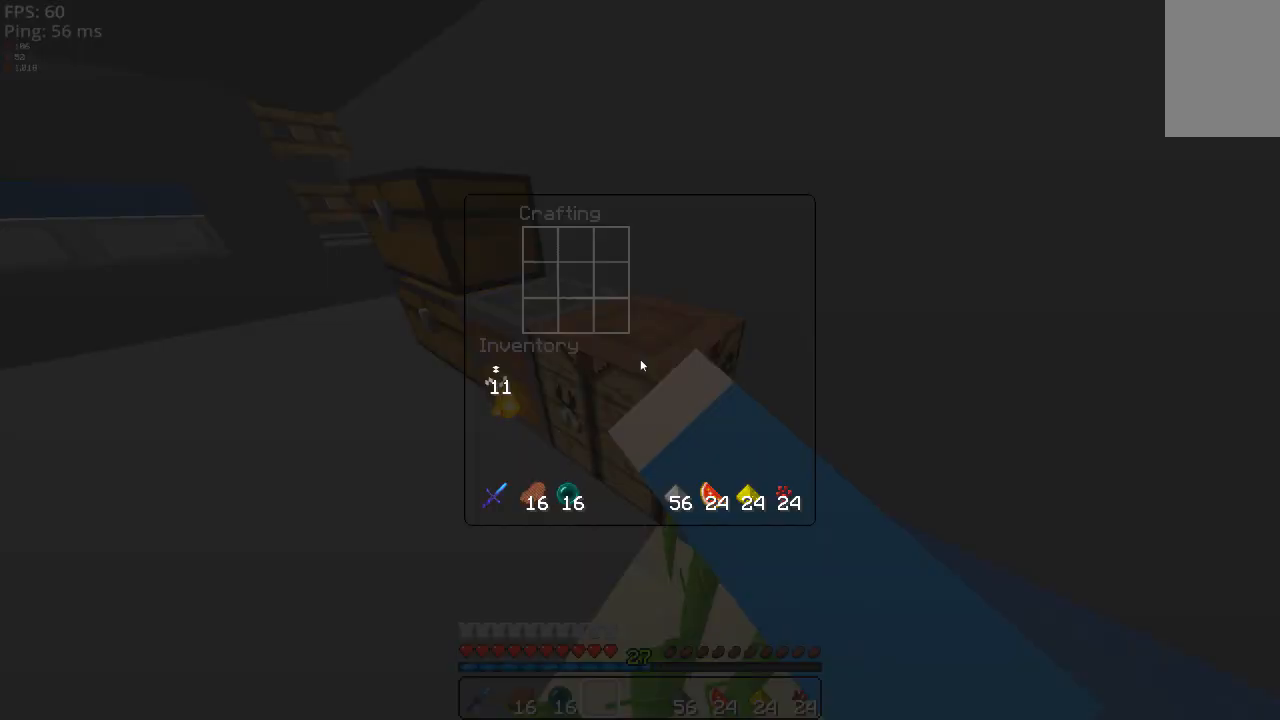
{"keys": [], "mouse": [], "events": []}
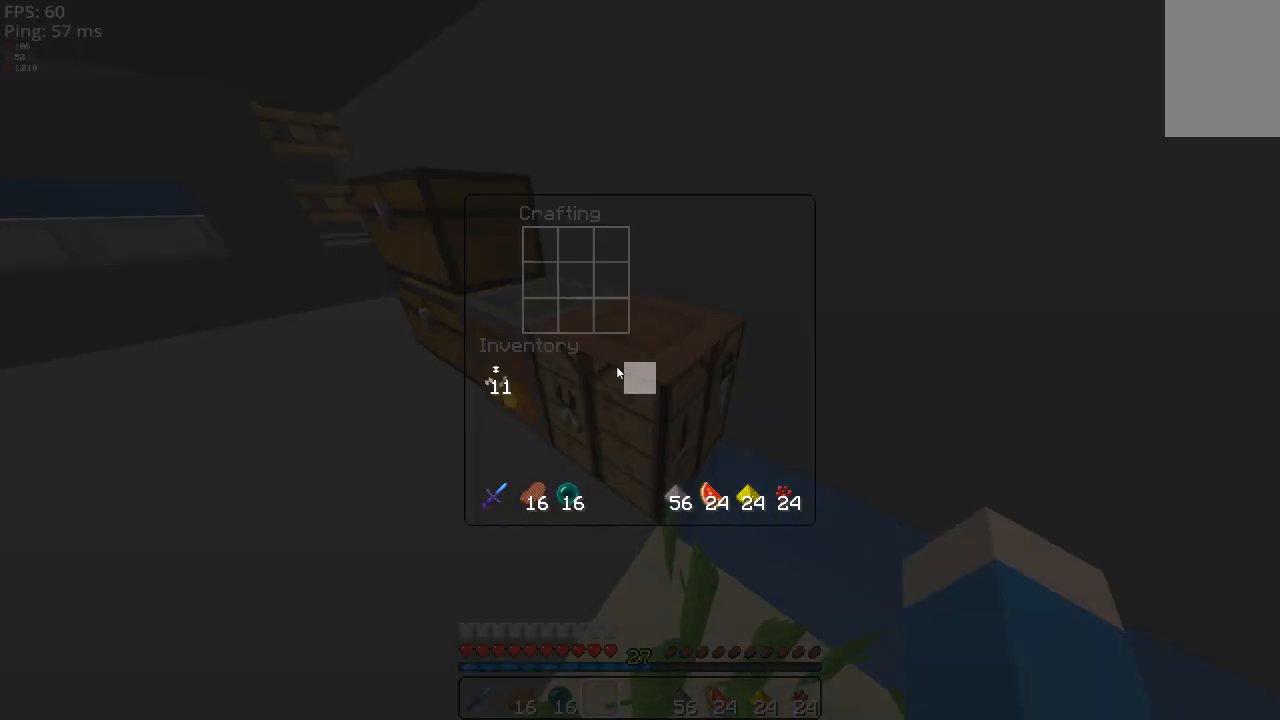
{"keys": [], "mouse": [], "events": []}
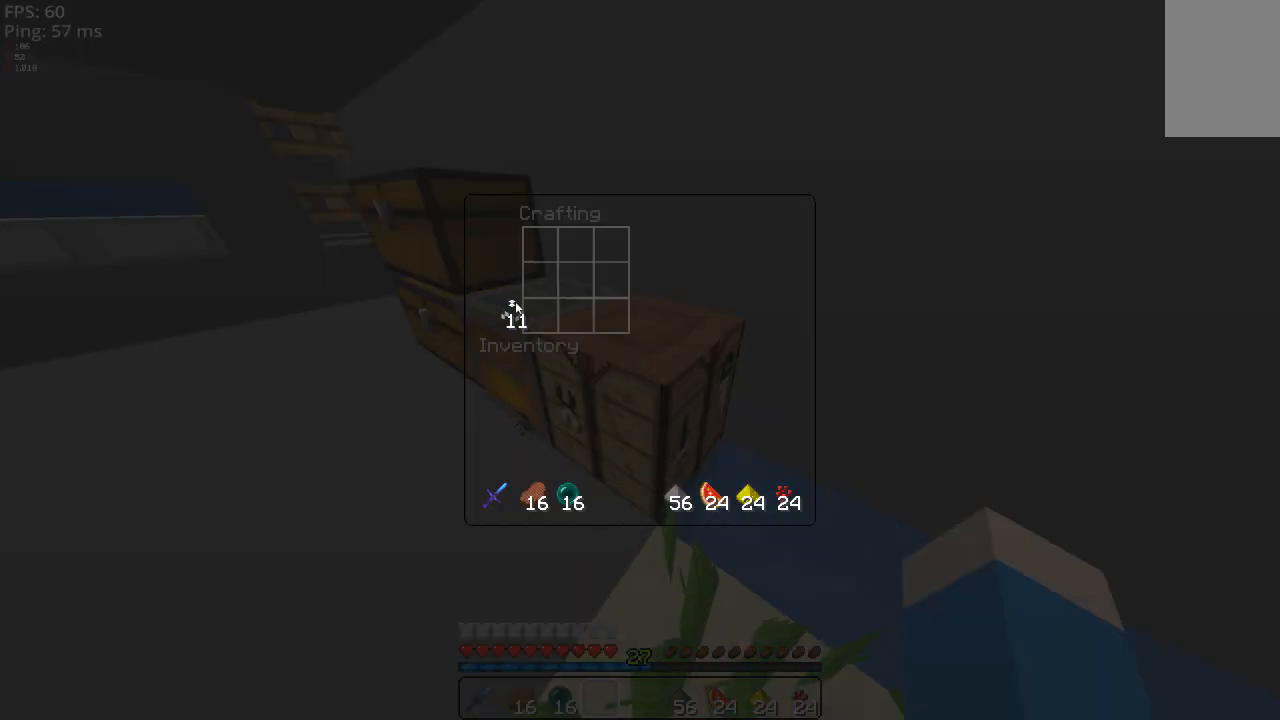
{"keys": [], "mouse": [], "events": []}